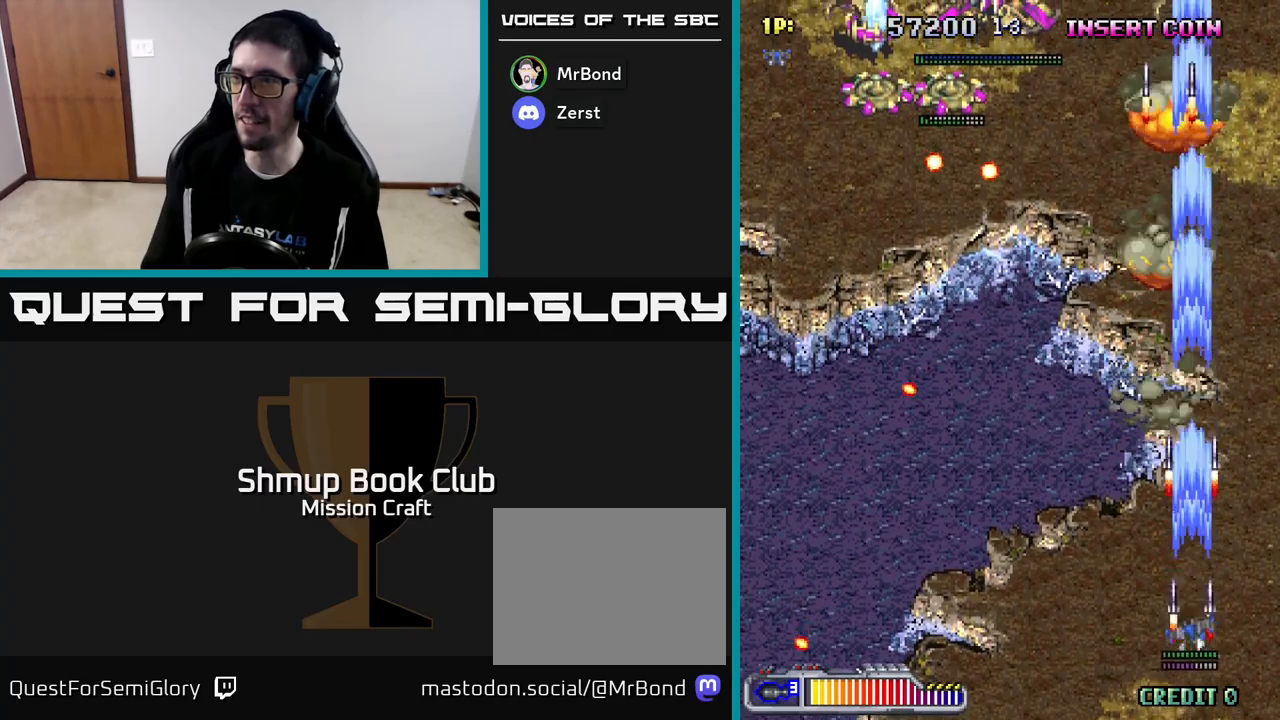
Gameplay with a controller (Xbox layout); each line is a JSON object with the inputs held at the frame after it. "events" lists button and stick changes between this image and that frame as [ms after this image, input, new state], when the widget could be followed in between. Not read: right_stick.
{"buttons": ["R2", "DPAD_LEFT"], "left_stick": "center", "events": []}
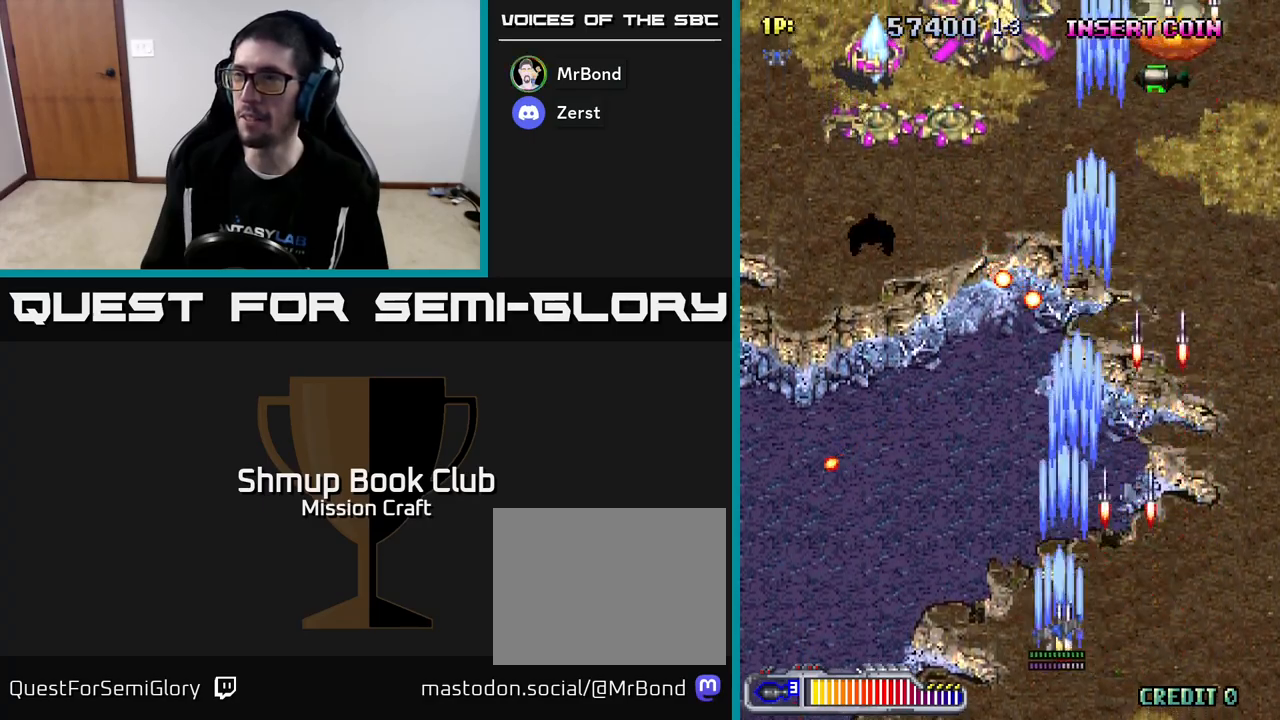
{"buttons": ["R2", "DPAD_UP", "DPAD_LEFT"], "left_stick": "center", "events": [[267, "DPAD_UP", "down"]]}
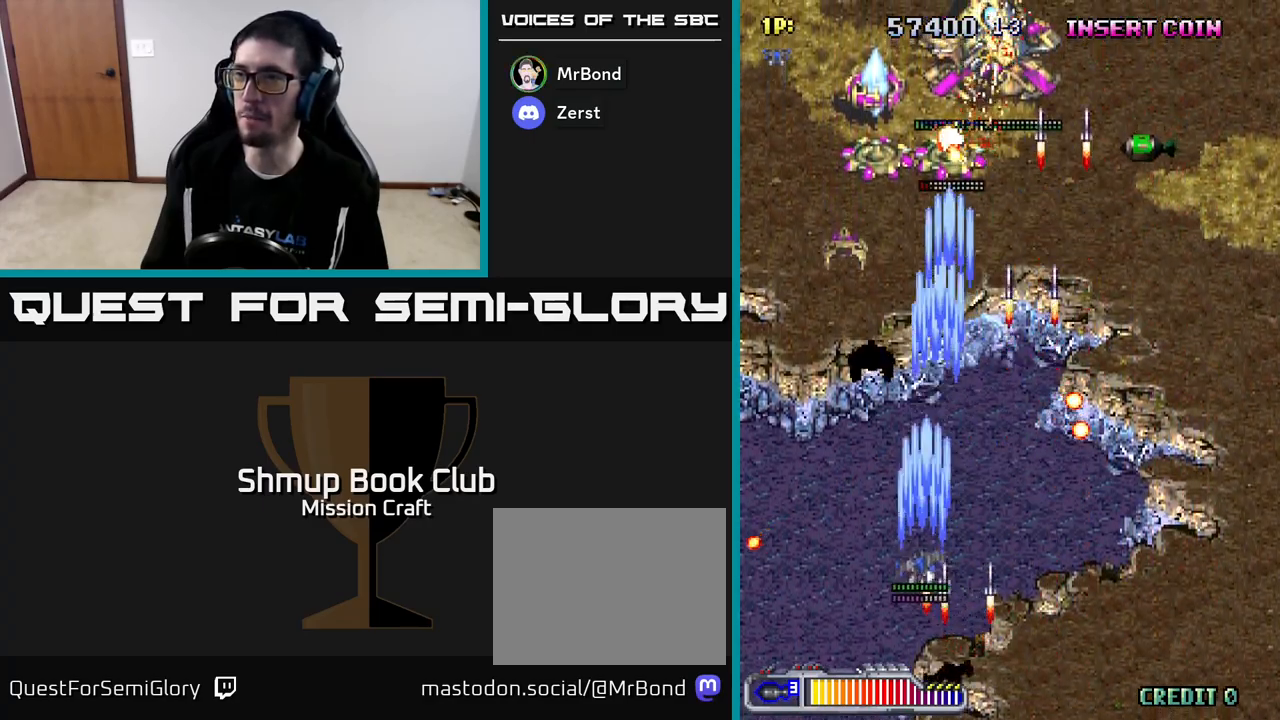
{"buttons": ["R2", "DPAD_RIGHT"], "left_stick": "center", "events": [[50, "DPAD_UP", "up"], [317, "DPAD_LEFT", "up"], [333, "DPAD_DOWN", "down"], [350, "DPAD_RIGHT", "down"], [433, "DPAD_DOWN", "up"]]}
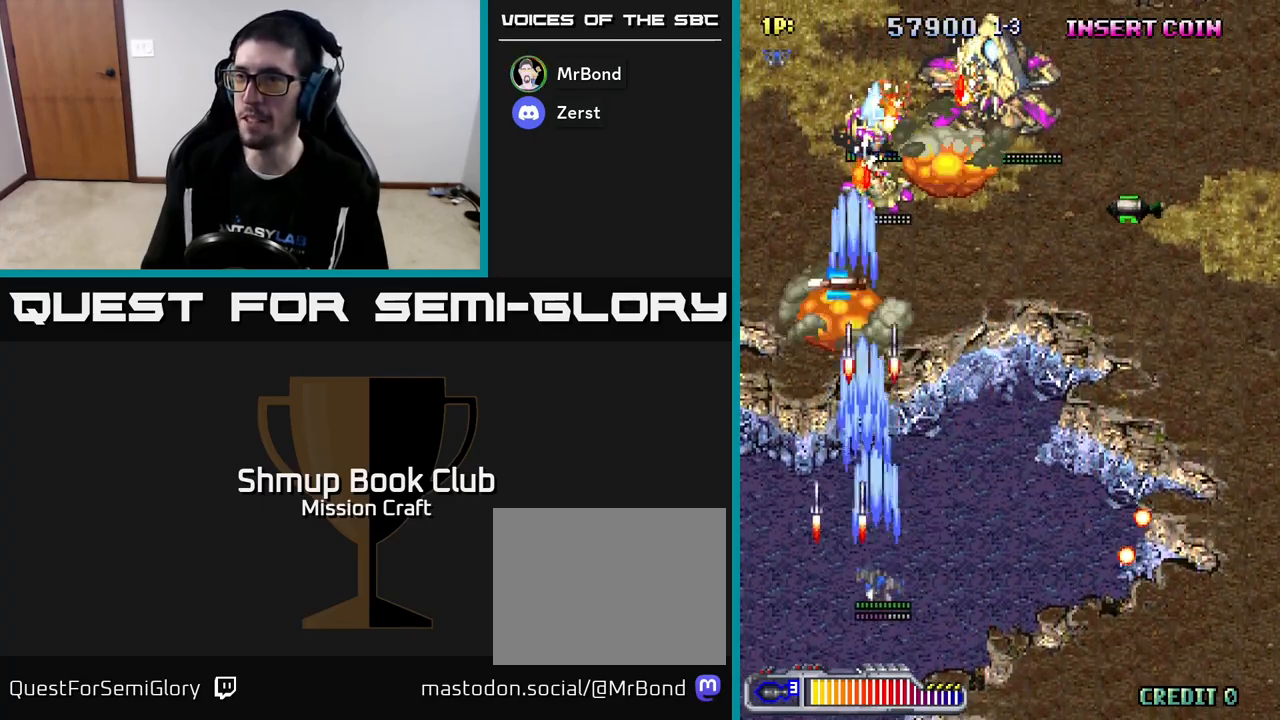
{"buttons": ["R2", "DPAD_UP", "DPAD_LEFT"], "left_stick": "center", "events": [[233, "DPAD_UP", "down"], [383, "DPAD_RIGHT", "up"], [450, "DPAD_LEFT", "down"]]}
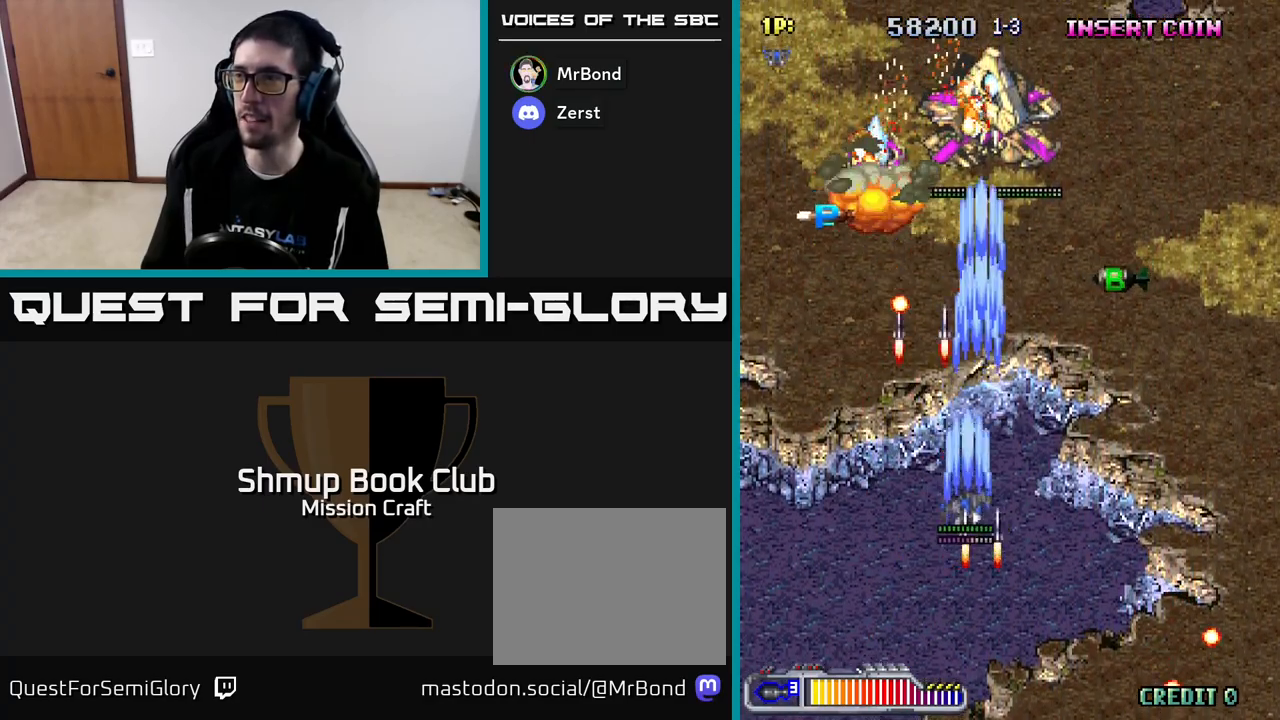
{"buttons": ["R2", "DPAD_UP", "DPAD_RIGHT"], "left_stick": "center", "events": [[83, "DPAD_LEFT", "up"], [133, "DPAD_RIGHT", "down"], [267, "DPAD_UP", "up"], [417, "DPAD_UP", "down"]]}
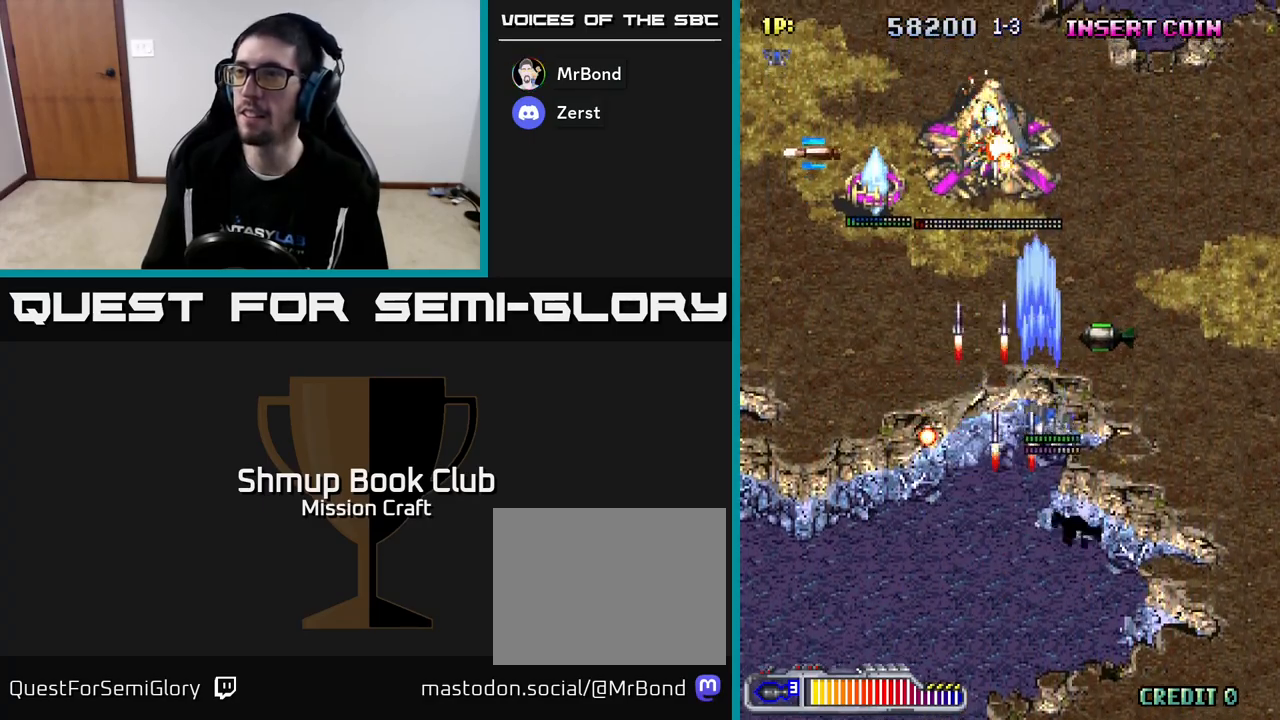
{"buttons": ["R2", "DPAD_LEFT"], "left_stick": "center", "events": [[17, "DPAD_RIGHT", "up"], [83, "DPAD_RIGHT", "down"], [267, "DPAD_RIGHT", "up"], [317, "DPAD_LEFT", "down"], [333, "DPAD_UP", "up"]]}
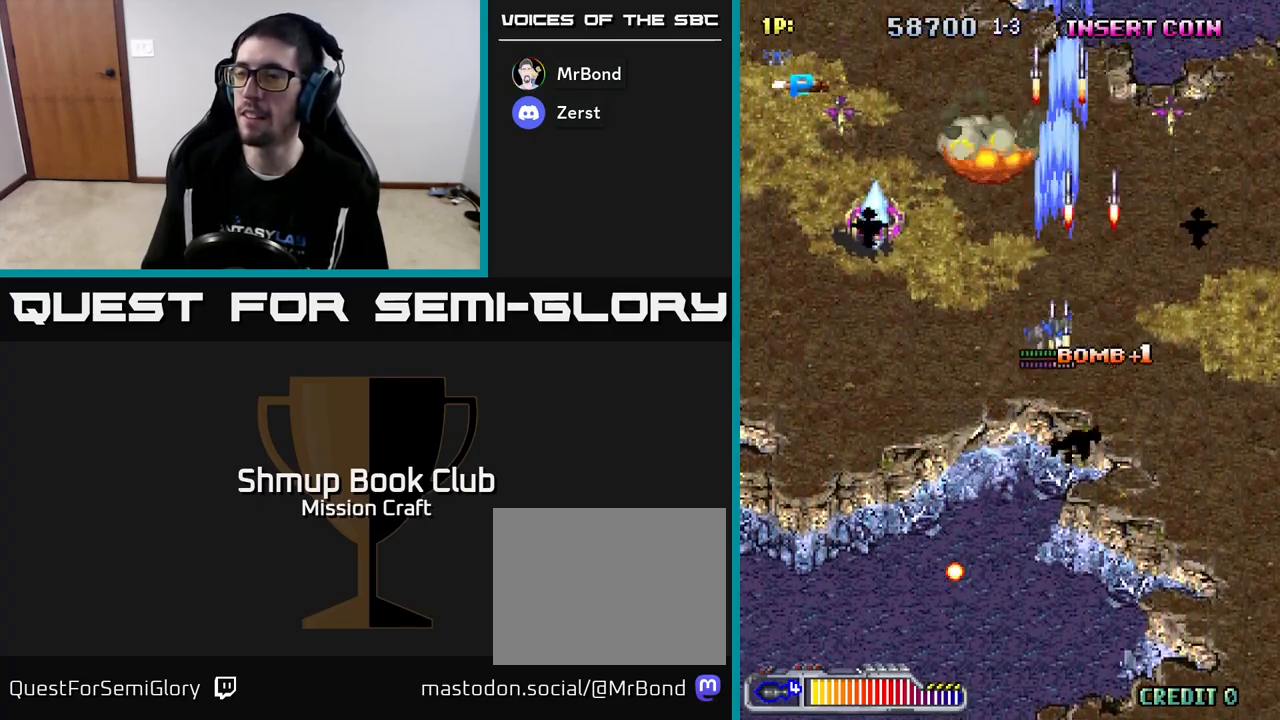
{"buttons": ["R2", "DPAD_DOWN", "DPAD_LEFT"], "left_stick": "center", "events": [[17, "DPAD_DOWN", "down"], [167, "DPAD_DOWN", "up"], [450, "DPAD_DOWN", "down"]]}
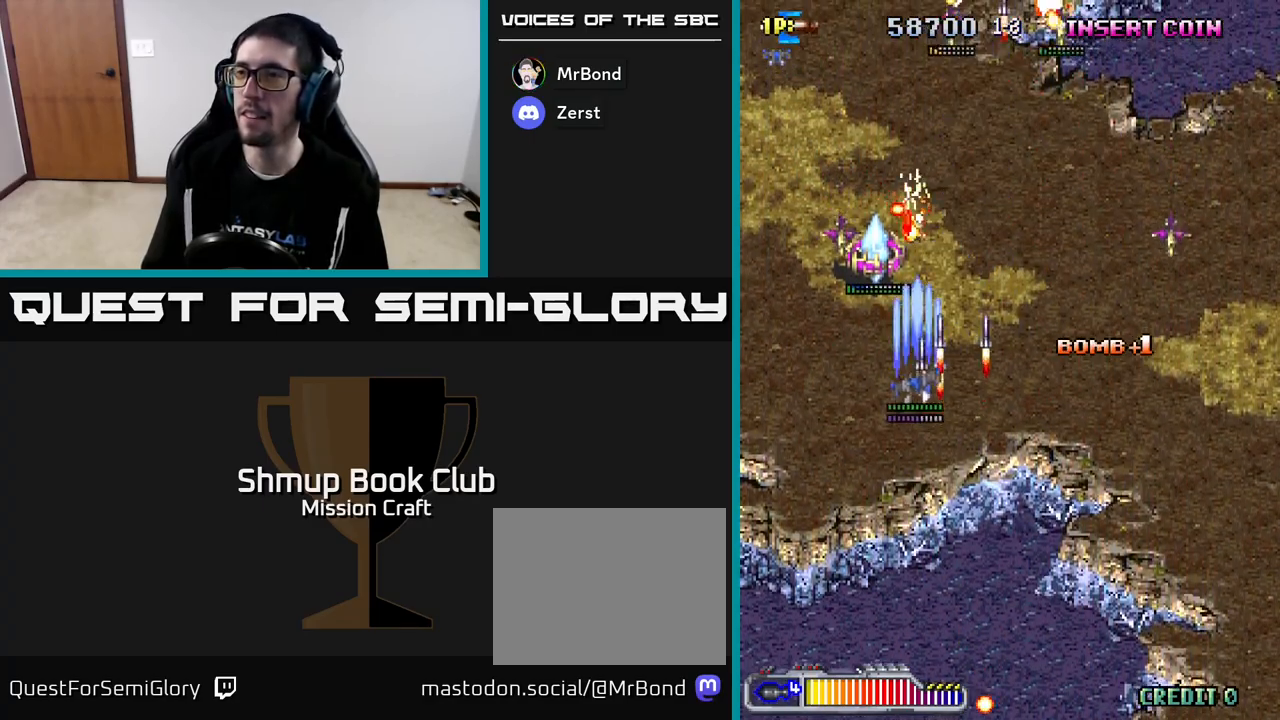
{"buttons": ["R2", "DPAD_DOWN", "DPAD_RIGHT"], "left_stick": "center", "events": [[200, "DPAD_LEFT", "up"], [350, "DPAD_RIGHT", "down"]]}
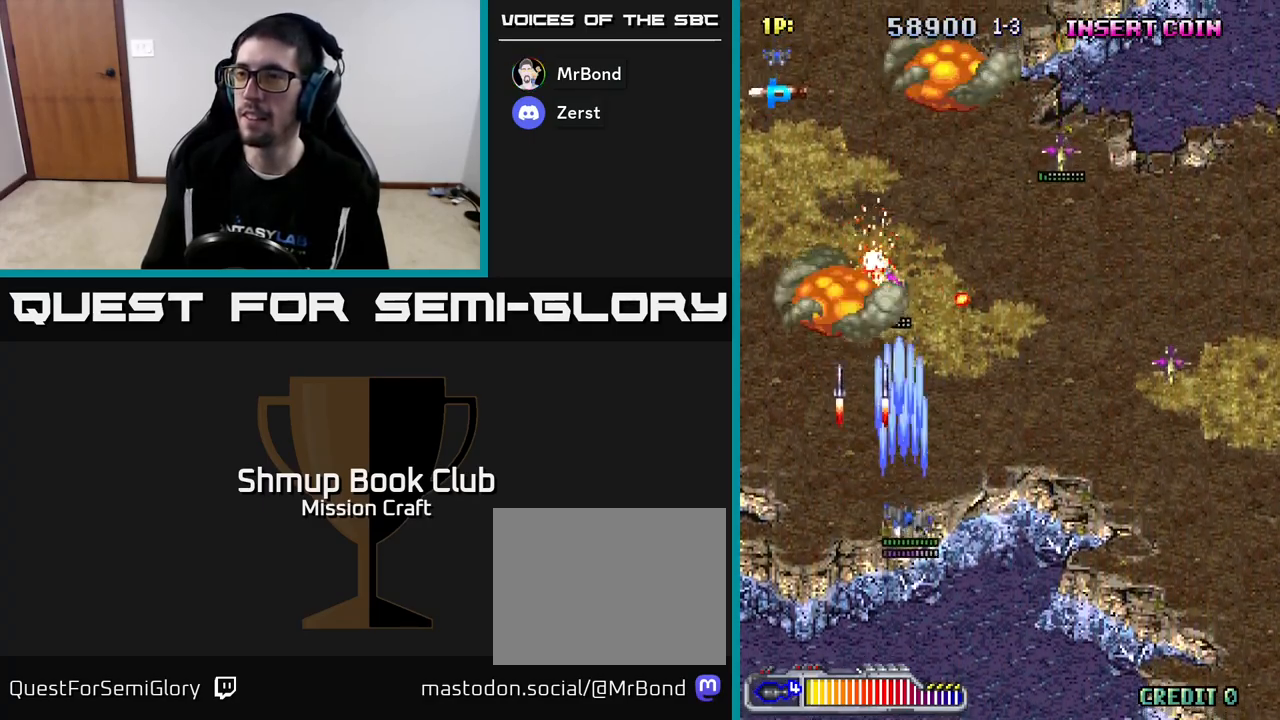
{"buttons": ["R2", "DPAD_RIGHT"], "left_stick": "center", "events": [[183, "DPAD_DOWN", "up"]]}
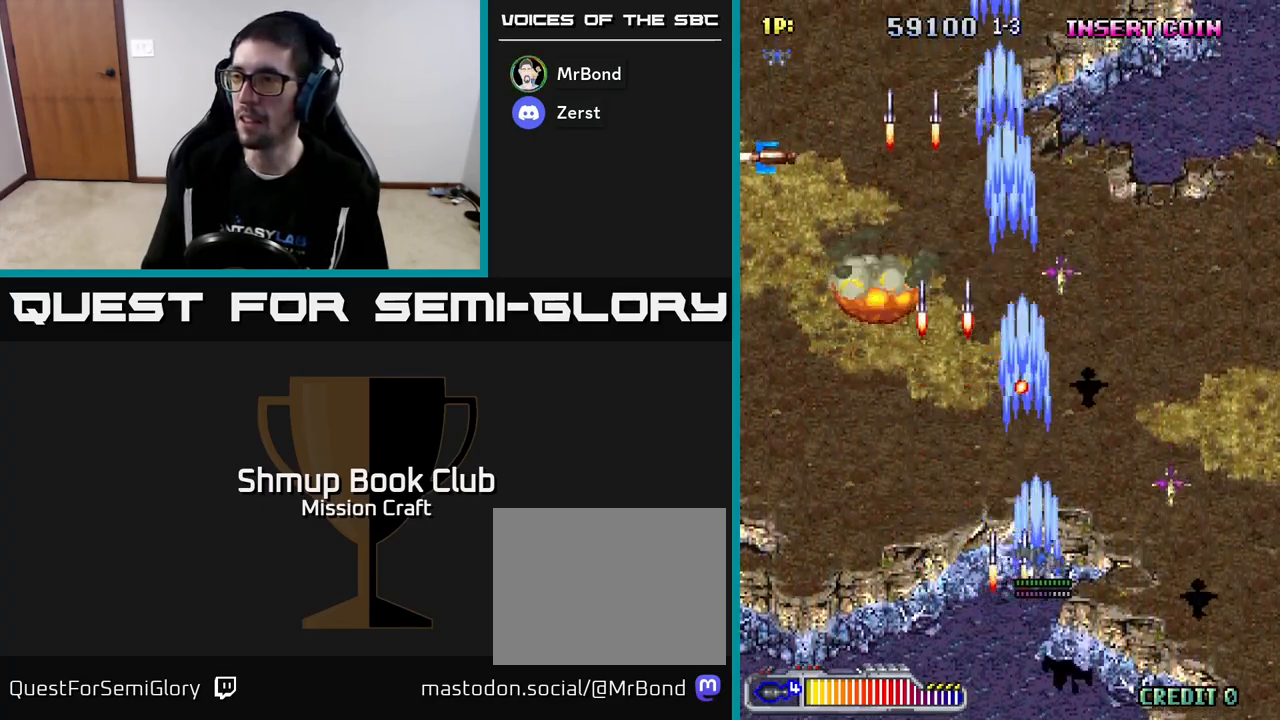
{"buttons": ["R2", "DPAD_DOWN", "DPAD_LEFT"], "left_stick": "center", "events": [[83, "DPAD_DOWN", "down"], [433, "DPAD_RIGHT", "up"], [467, "DPAD_LEFT", "down"]]}
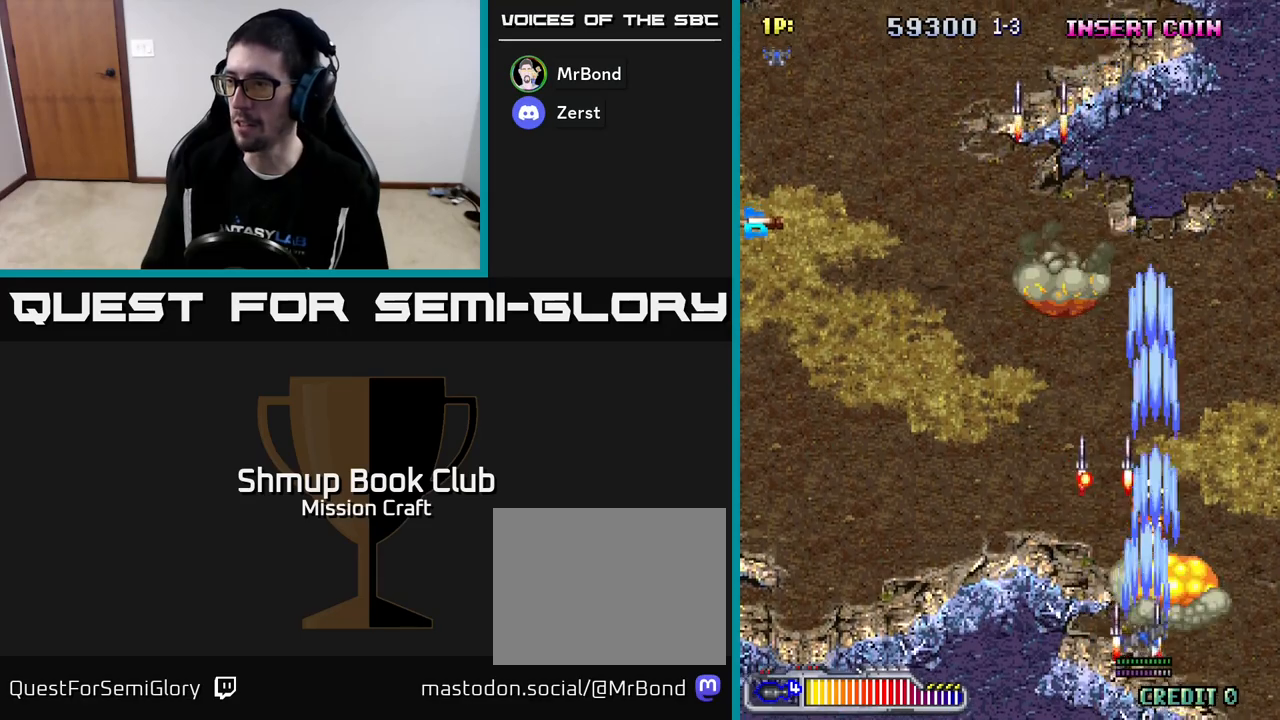
{"buttons": ["R2", "DPAD_UP", "DPAD_LEFT"], "left_stick": "center", "events": [[17, "DPAD_DOWN", "up"], [350, "DPAD_UP", "down"]]}
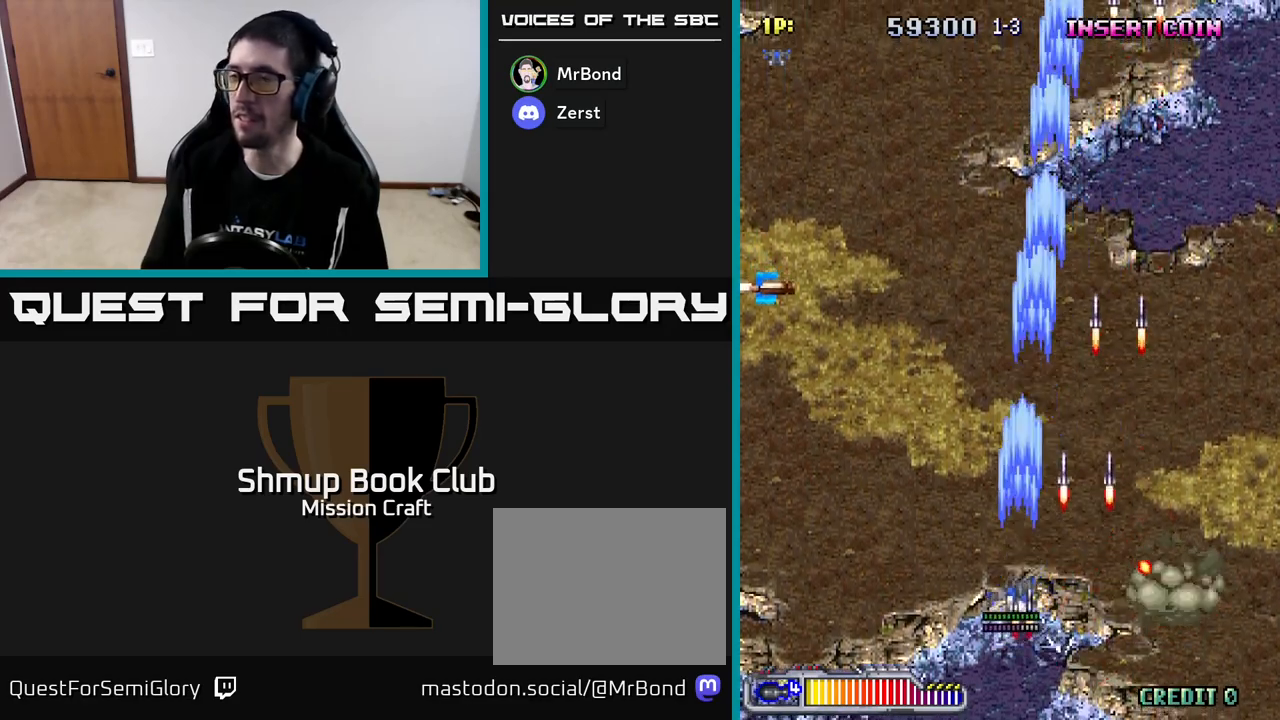
{"buttons": ["DPAD_UP", "DPAD_LEFT"], "left_stick": "center", "events": [[367, "R2", "up"]]}
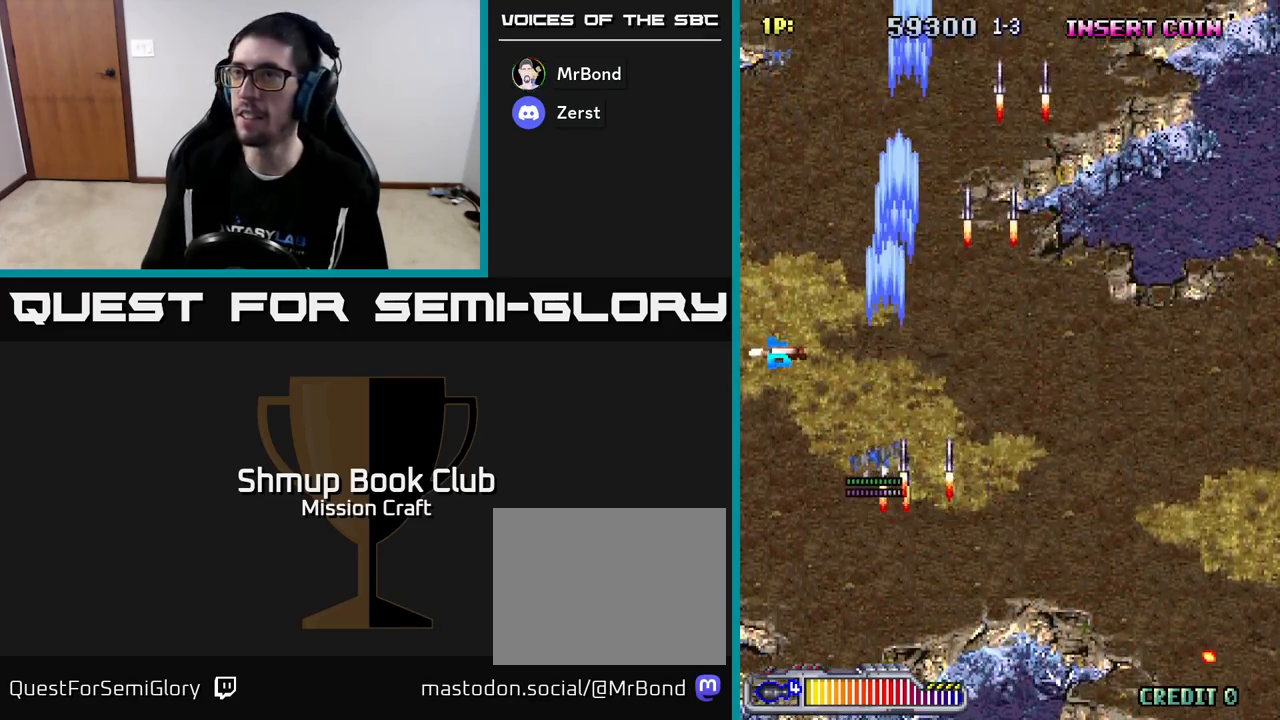
{"buttons": ["DPAD_RIGHT"], "left_stick": "center", "events": [[467, "DPAD_LEFT", "up"], [483, "DPAD_UP", "up"], [500, "DPAD_RIGHT", "down"]]}
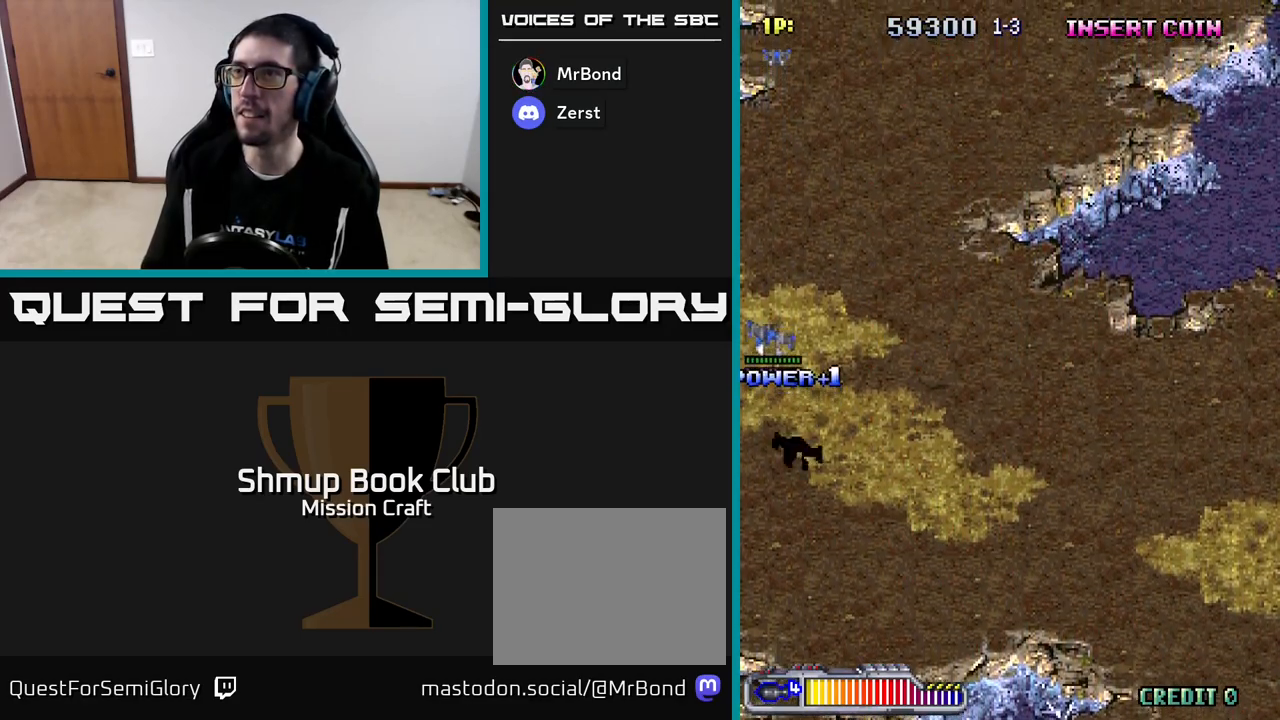
{"buttons": ["R2", "DPAD_DOWN", "DPAD_RIGHT"], "left_stick": "center", "events": [[33, "DPAD_DOWN", "down"], [117, "R2", "down"]]}
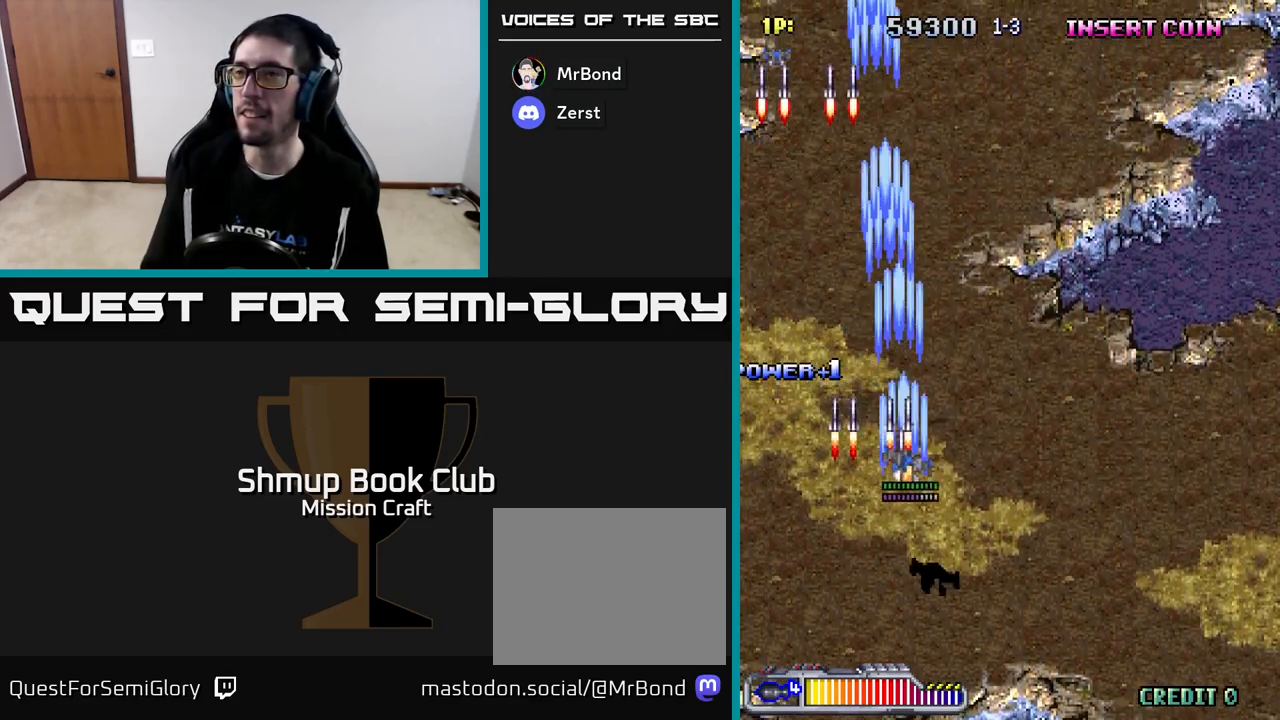
{"buttons": ["R2", "DPAD_RIGHT"], "left_stick": "center", "events": [[250, "DPAD_DOWN", "up"]]}
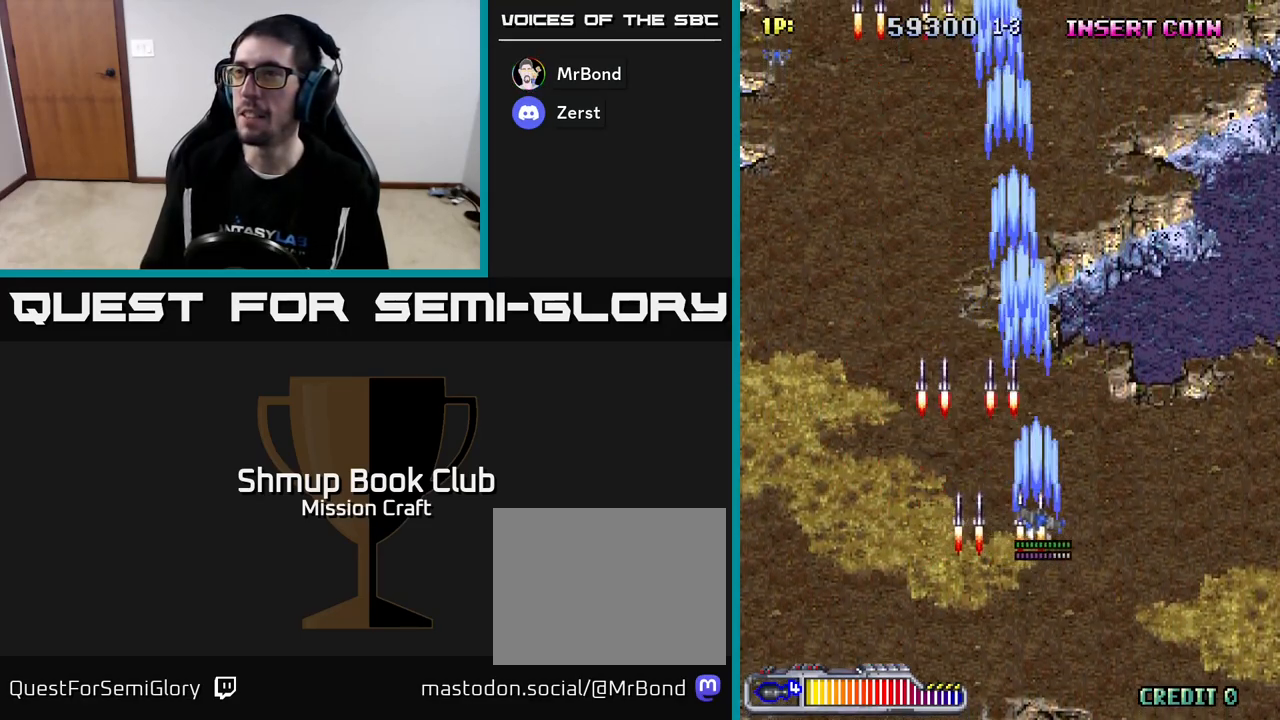
{"buttons": ["R2", "DPAD_RIGHT"], "left_stick": "center", "events": []}
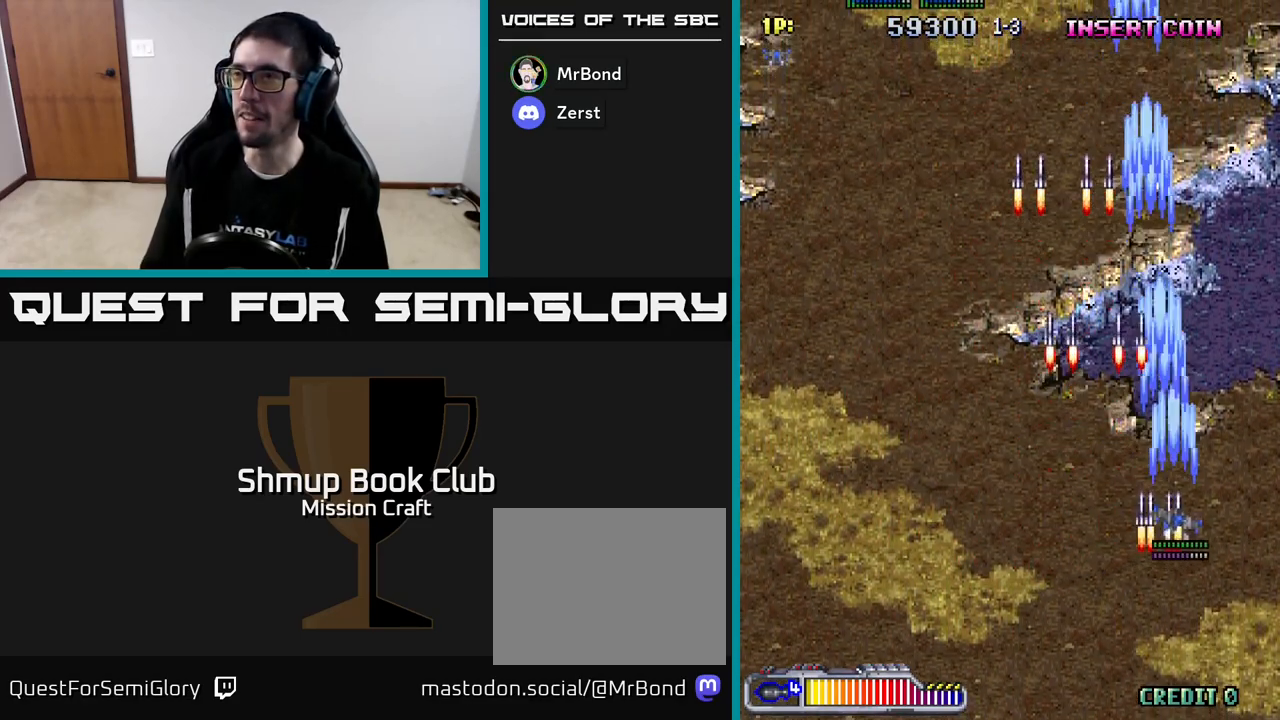
{"buttons": ["R2", "DPAD_LEFT"], "left_stick": "center", "events": [[233, "DPAD_RIGHT", "up"], [283, "DPAD_LEFT", "down"]]}
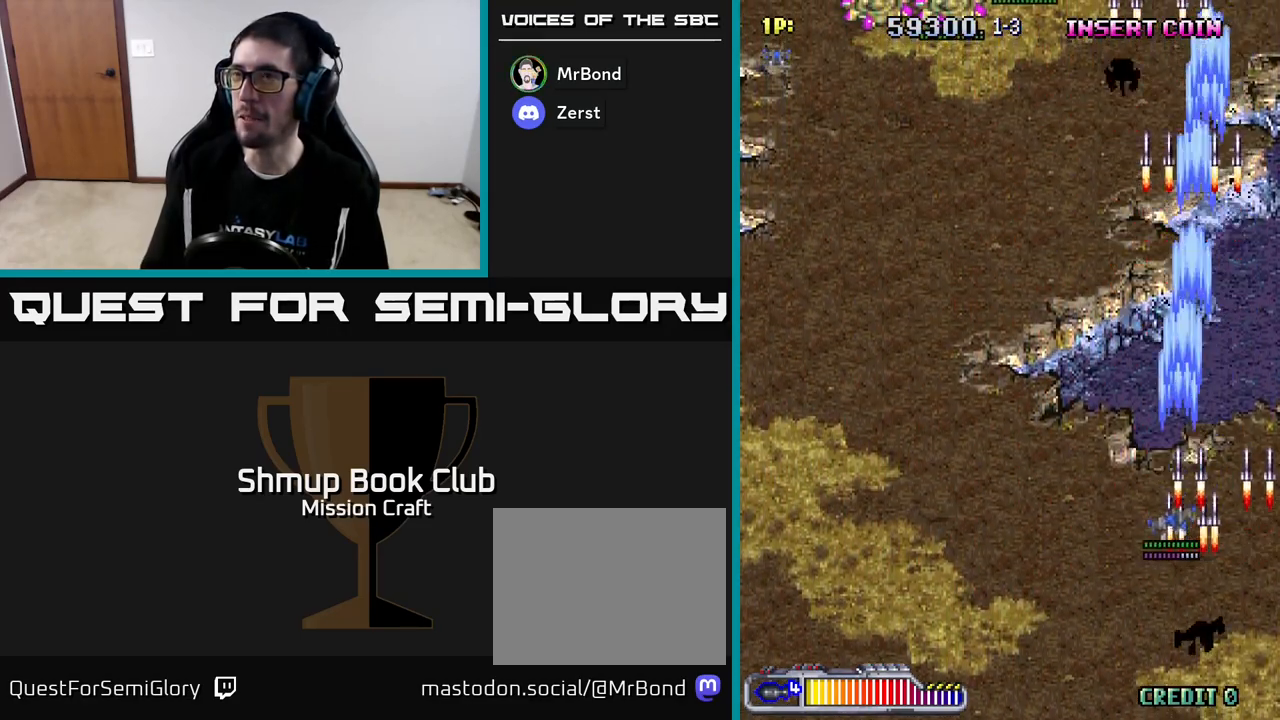
{"buttons": ["R2", "DPAD_LEFT"], "left_stick": "center", "events": []}
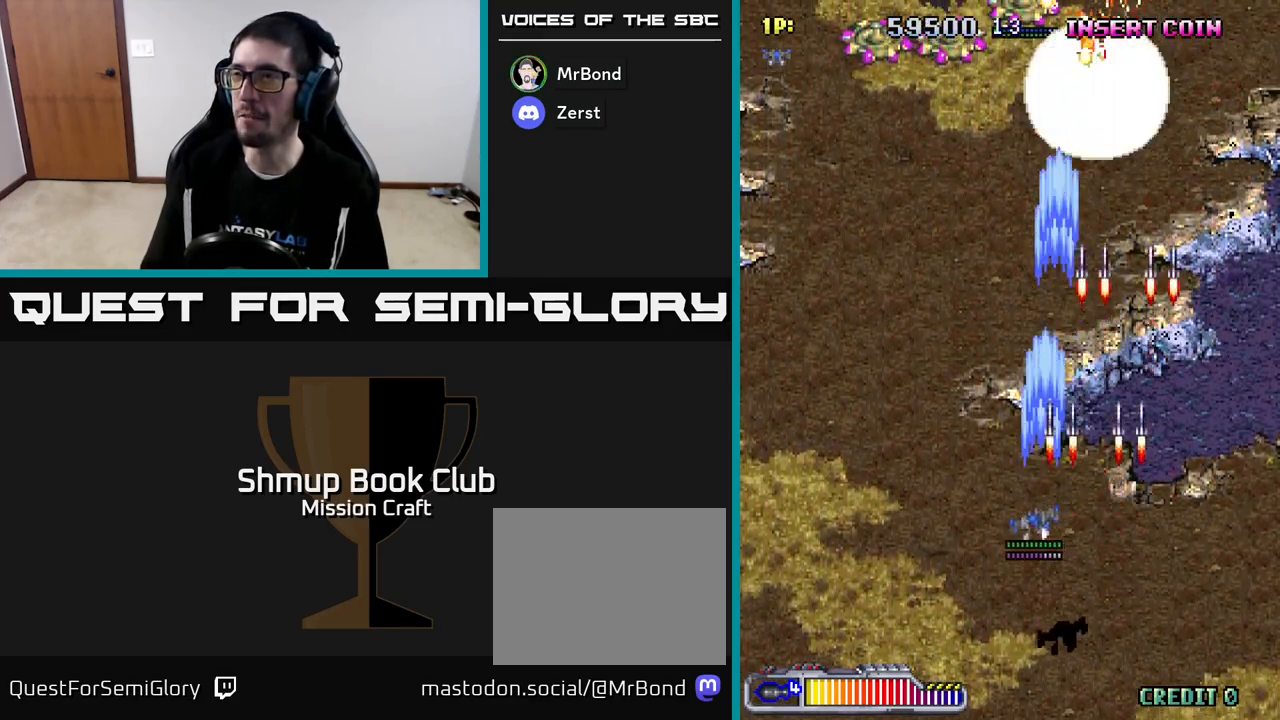
{"buttons": ["R2", "DPAD_UP", "DPAD_LEFT"], "left_stick": "center", "events": [[133, "DPAD_UP", "down"]]}
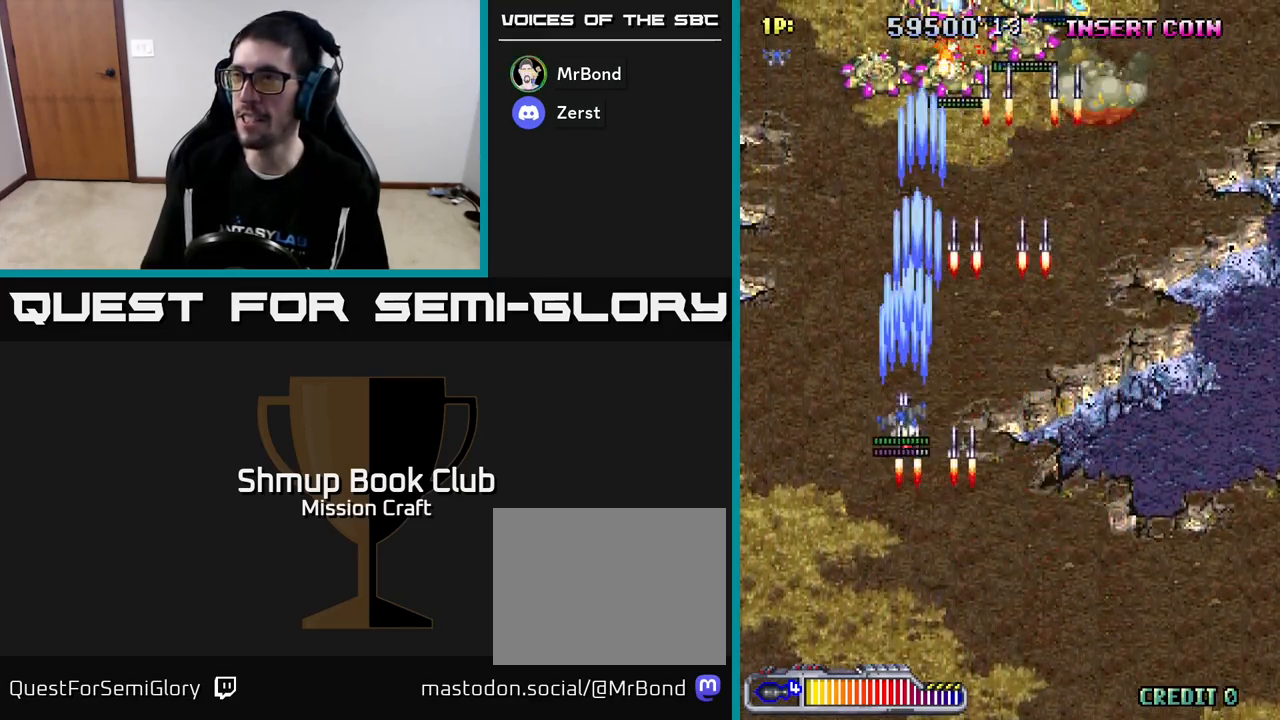
{"buttons": ["R2", "DPAD_DOWN", "DPAD_RIGHT"], "left_stick": "center", "events": [[83, "DPAD_LEFT", "up"], [150, "DPAD_RIGHT", "down"], [233, "DPAD_UP", "up"], [350, "DPAD_DOWN", "down"]]}
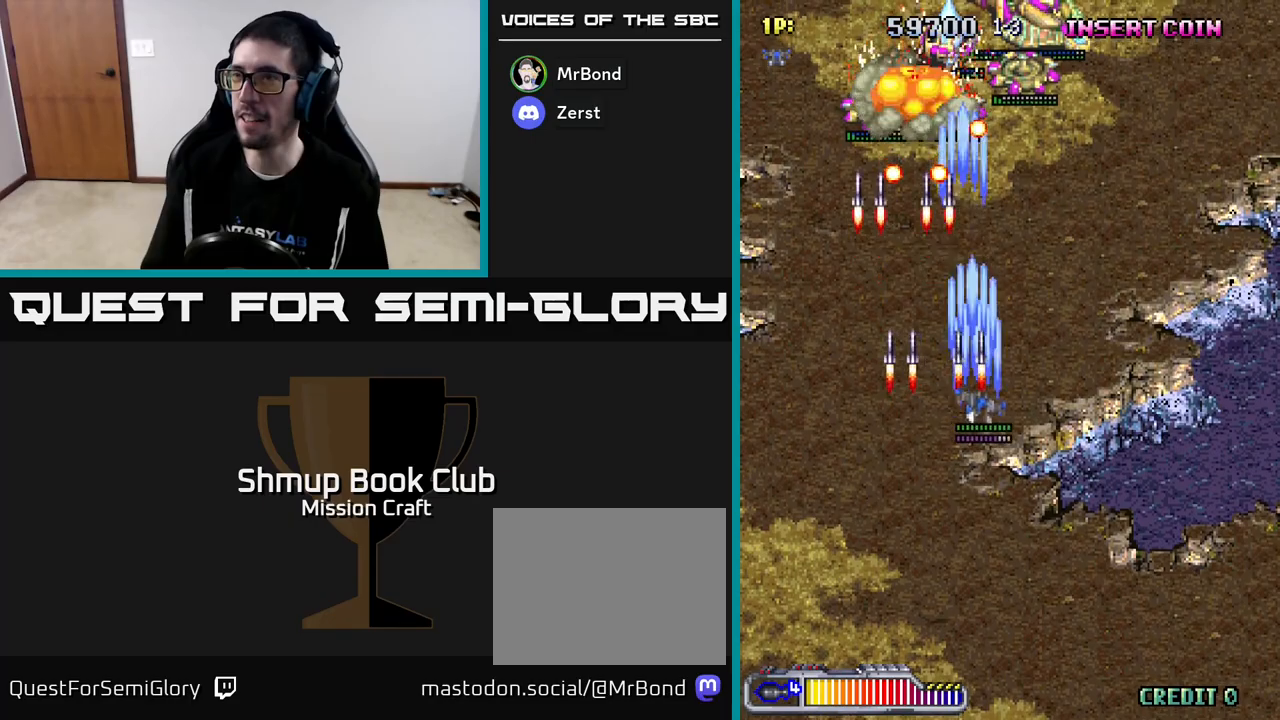
{"buttons": ["R2", "DPAD_DOWN", "DPAD_LEFT"], "left_stick": "center", "events": [[33, "DPAD_RIGHT", "up"], [250, "DPAD_LEFT", "down"]]}
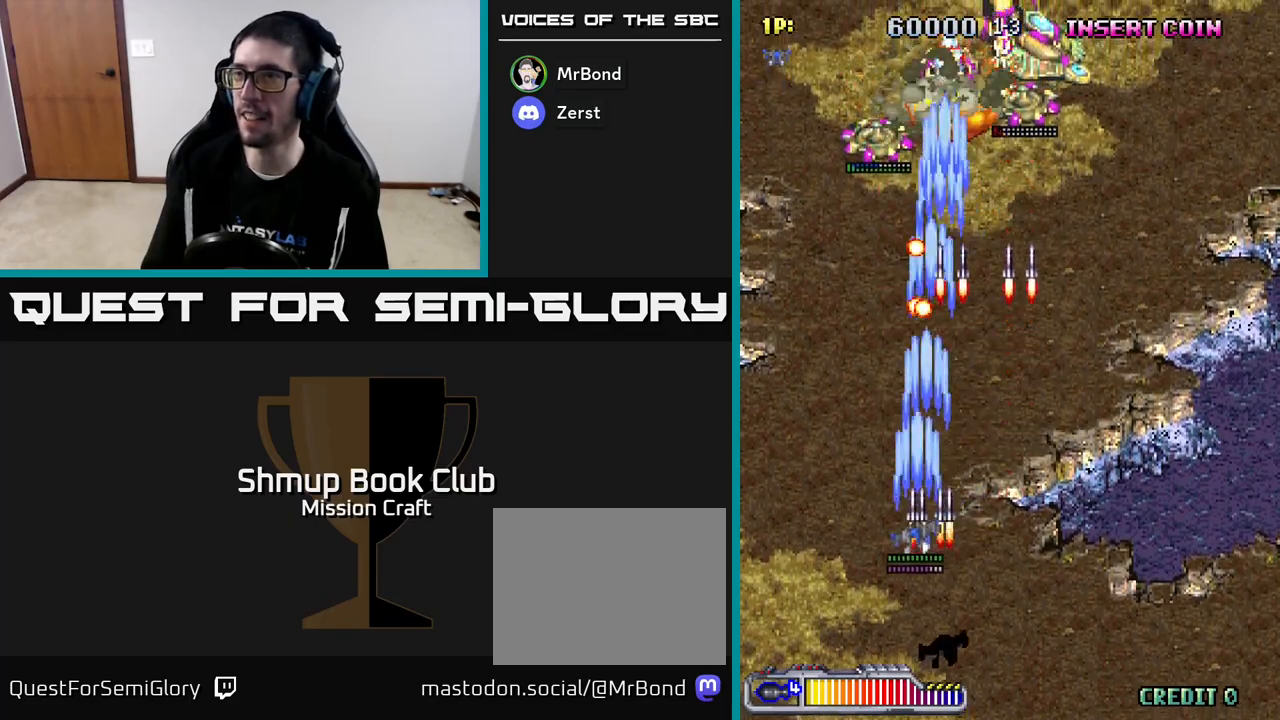
{"buttons": ["R2", "DPAD_RIGHT"], "left_stick": "center", "events": [[183, "DPAD_LEFT", "up"], [233, "DPAD_RIGHT", "down"], [317, "DPAD_DOWN", "up"]]}
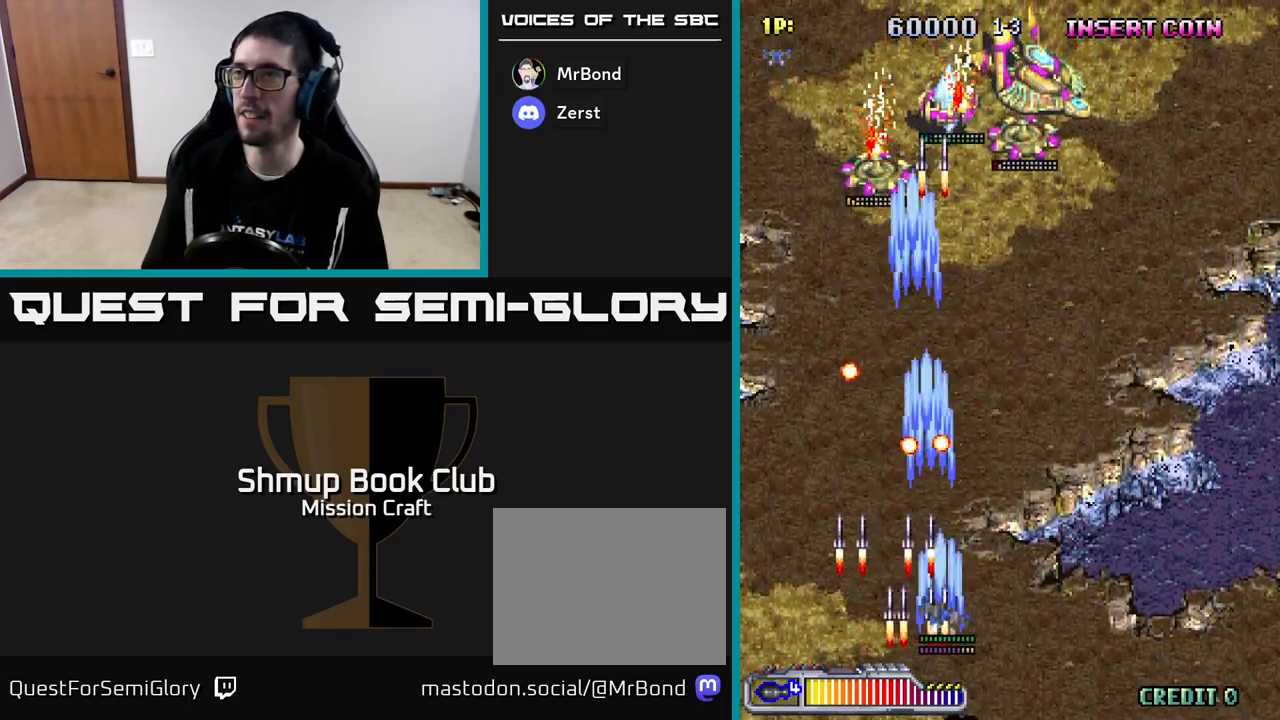
{"buttons": ["R2", "DPAD_UP"], "left_stick": "center", "events": [[400, "DPAD_UP", "down"], [467, "DPAD_RIGHT", "up"]]}
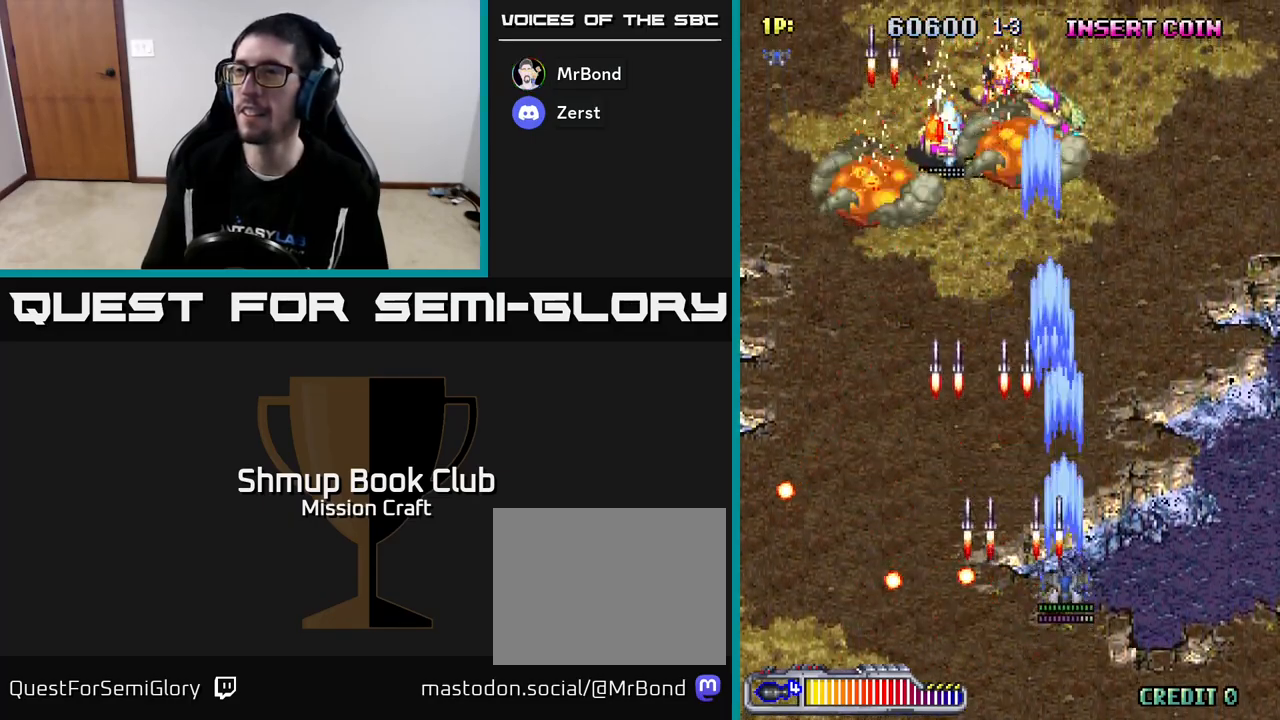
{"buttons": ["R2", "DPAD_UP", "DPAD_LEFT"], "left_stick": "center", "events": [[117, "DPAD_LEFT", "down"]]}
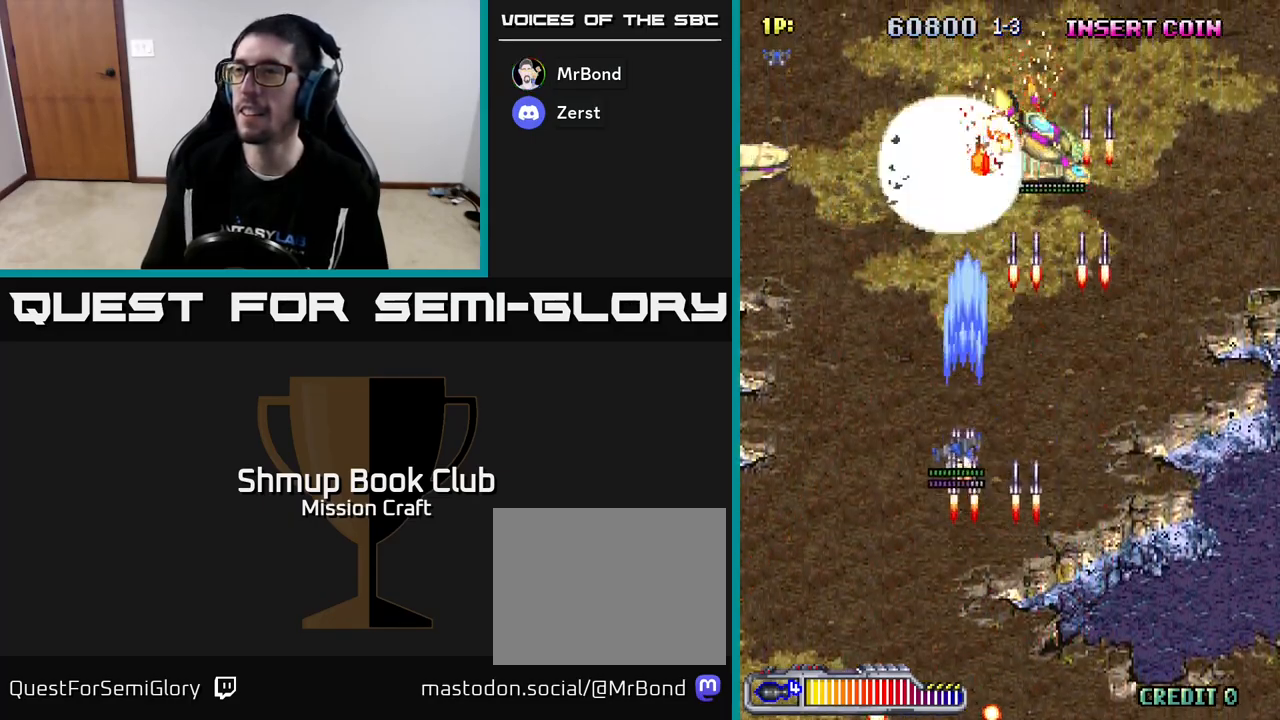
{"buttons": ["R2", "DPAD_DOWN", "DPAD_RIGHT"], "left_stick": "center", "events": [[17, "DPAD_UP", "up"], [117, "DPAD_LEFT", "up"], [150, "DPAD_DOWN", "down"], [167, "DPAD_RIGHT", "down"]]}
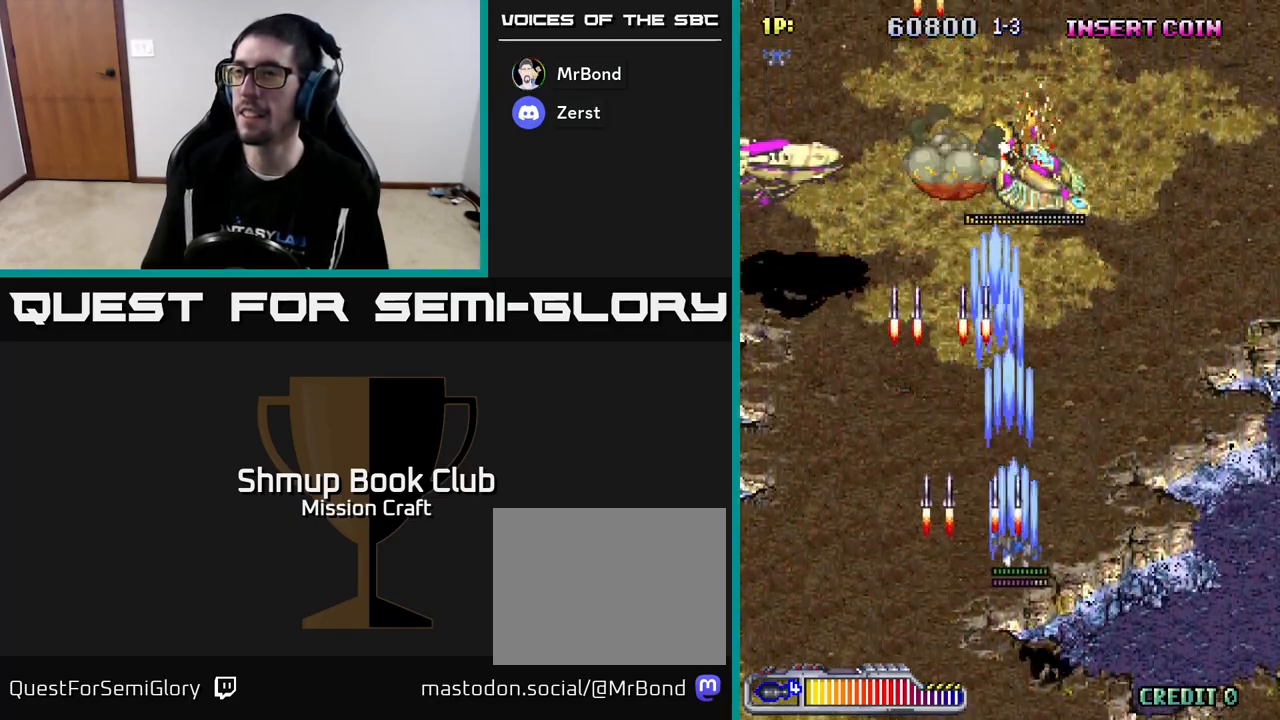
{"buttons": ["R2", "DPAD_LEFT"], "left_stick": "center", "events": [[100, "DPAD_DOWN", "up"], [117, "DPAD_RIGHT", "up"], [167, "DPAD_LEFT", "down"]]}
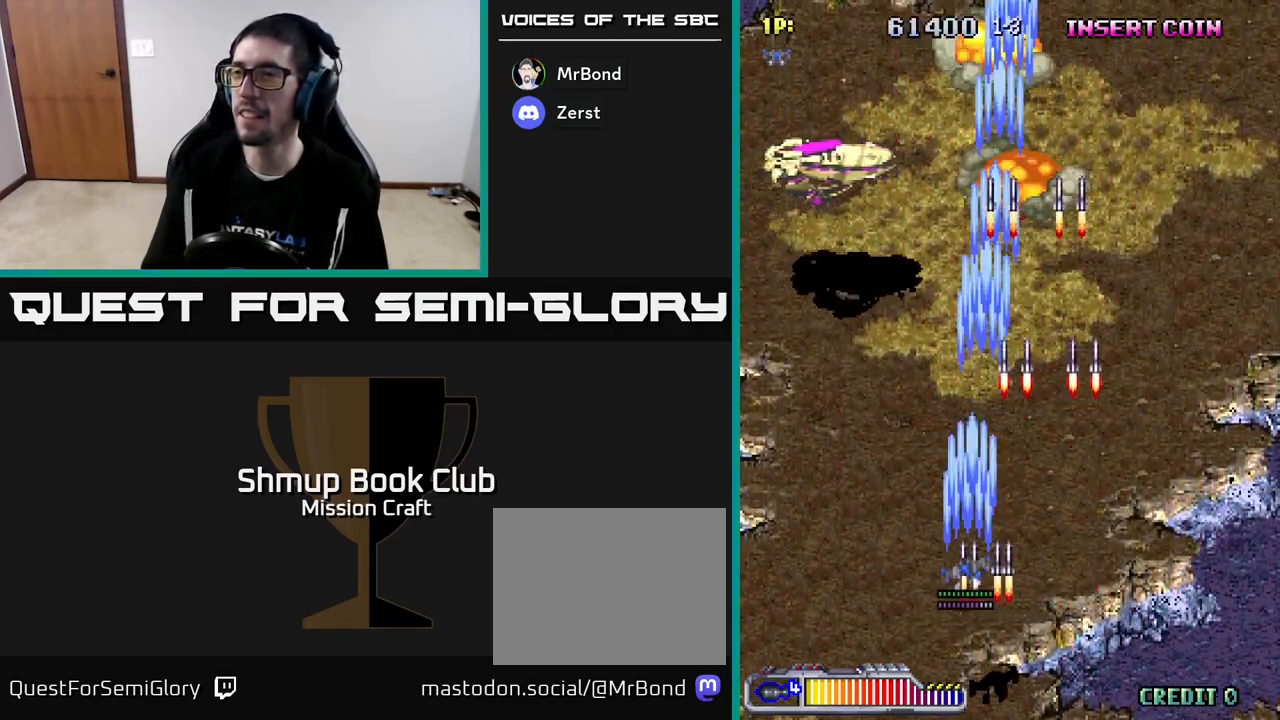
{"buttons": ["R2", "DPAD_UP", "DPAD_RIGHT"], "left_stick": "center", "events": [[383, "DPAD_LEFT", "up"], [400, "DPAD_RIGHT", "down"], [483, "DPAD_UP", "down"]]}
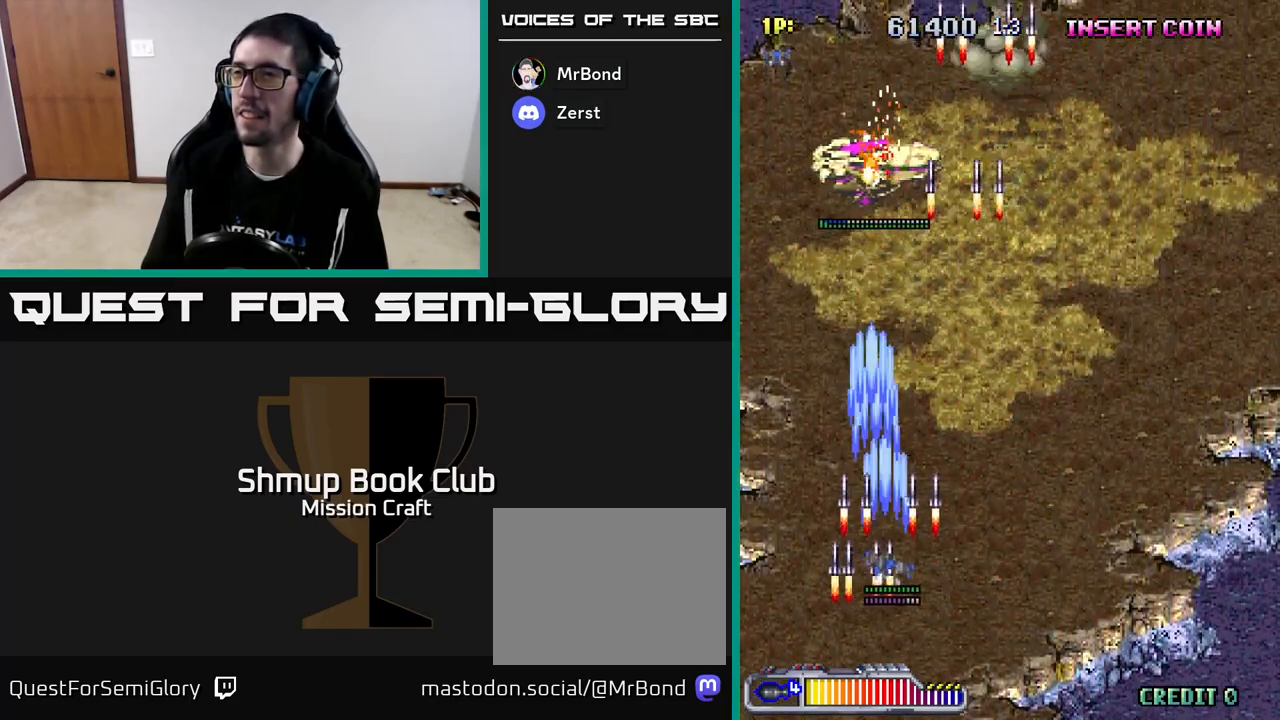
{"buttons": ["R2", "DPAD_DOWN", "DPAD_RIGHT"], "left_stick": "center", "events": [[200, "DPAD_UP", "up"], [283, "DPAD_DOWN", "down"]]}
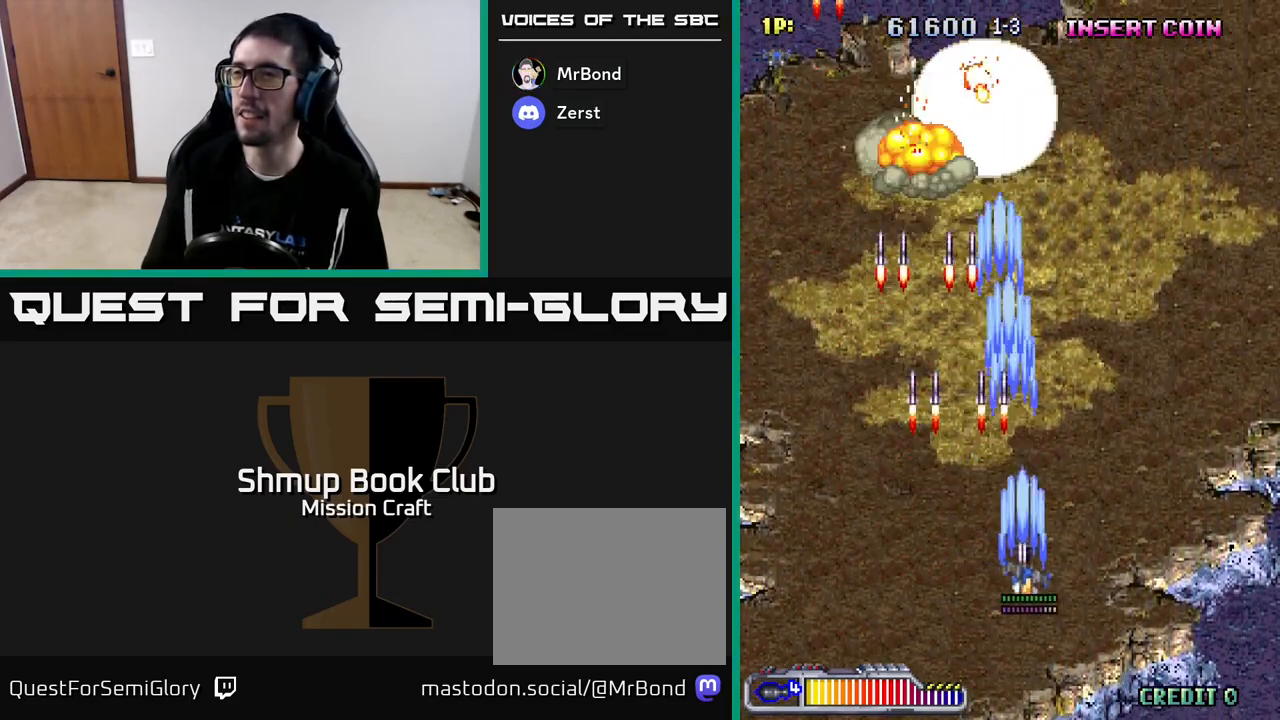
{"buttons": ["R2", "DPAD_RIGHT"], "left_stick": "center", "events": [[150, "DPAD_DOWN", "up"]]}
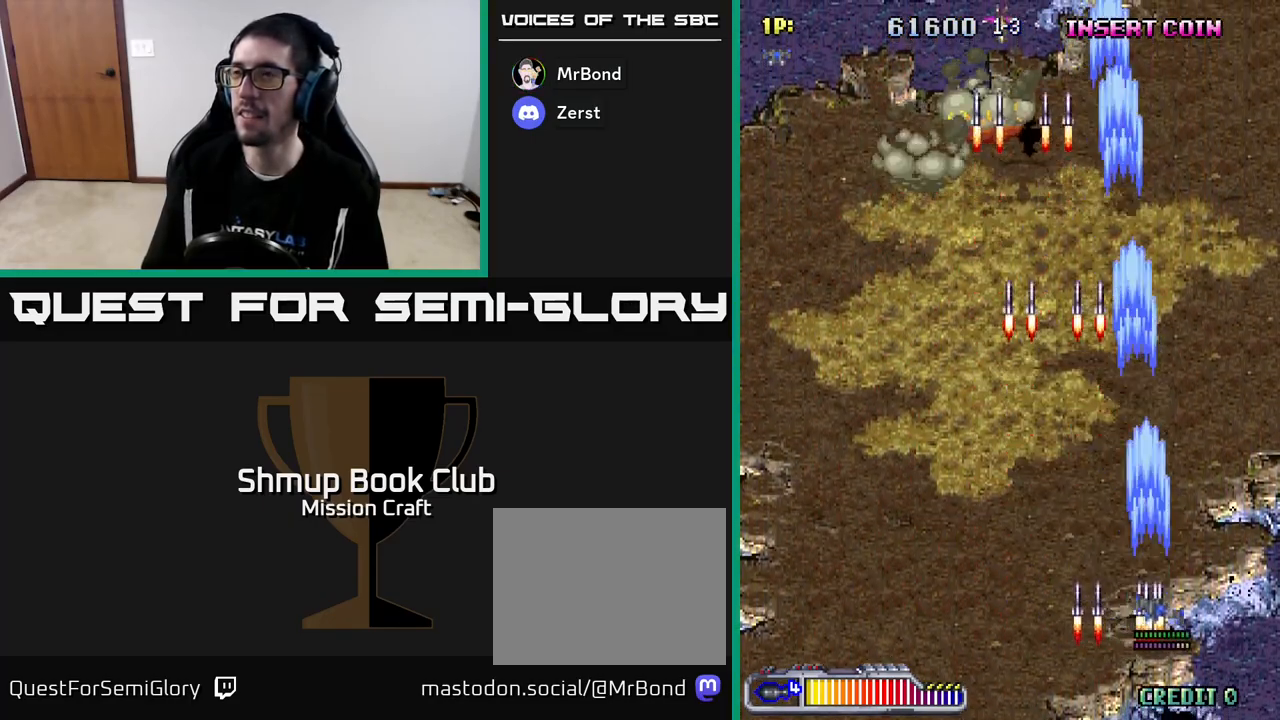
{"buttons": ["R2", "DPAD_LEFT"], "left_stick": "center", "events": [[100, "R2", "up"], [150, "DPAD_RIGHT", "up"], [217, "DPAD_LEFT", "down"], [433, "R2", "down"]]}
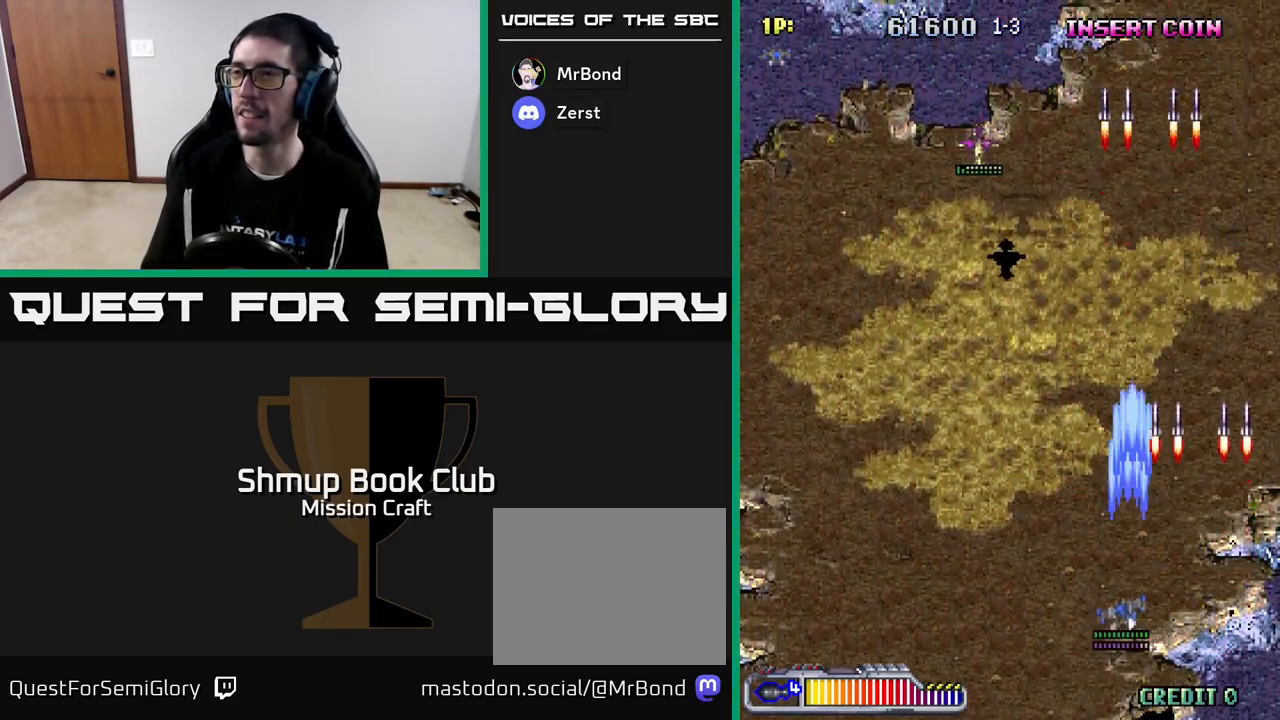
{"buttons": ["R2", "DPAD_LEFT"], "left_stick": "center", "events": []}